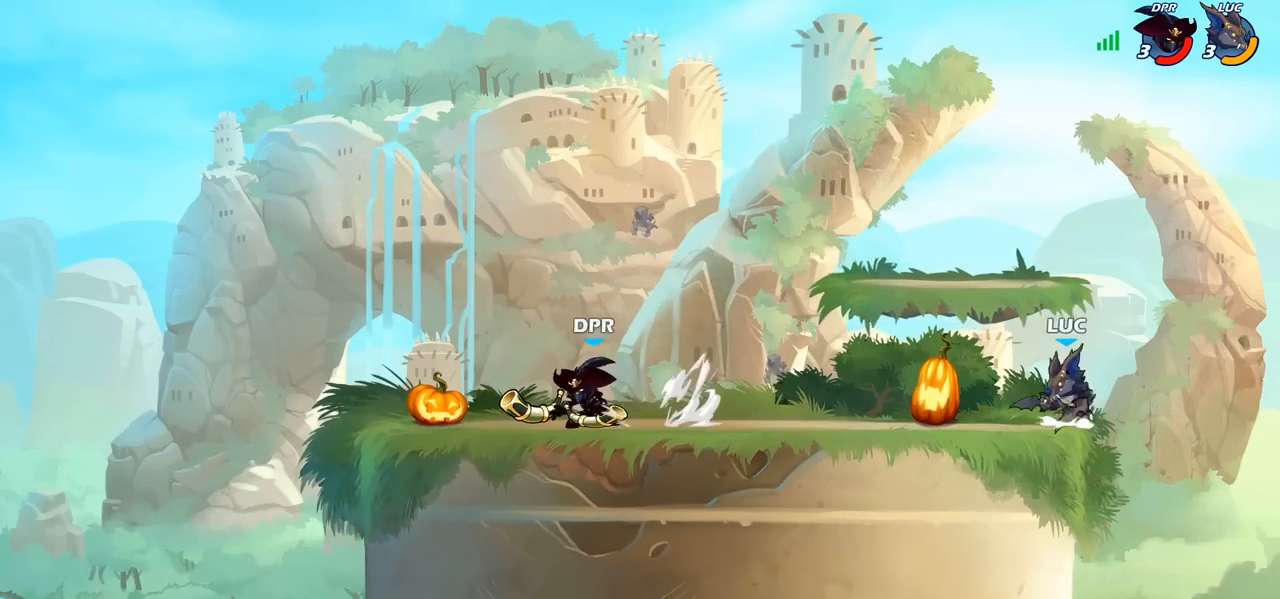
Gameplay with a controller (PlayStation layout); each line is a JSON object with the inputs held at the frame after it. "events" lists button and stick changes between this image and that frame as [ms after this image, input, new state], when the widget could be followed in between.
{"buttons": [], "left_stick": "center", "right_stick": "center", "events": [[100, "CROSS", "up"], [167, "left_stick", "down-left"], [333, "left_stick", "left"], [350, "R1", "down"], [400, "R1", "up"], [433, "left_stick", "center"]]}
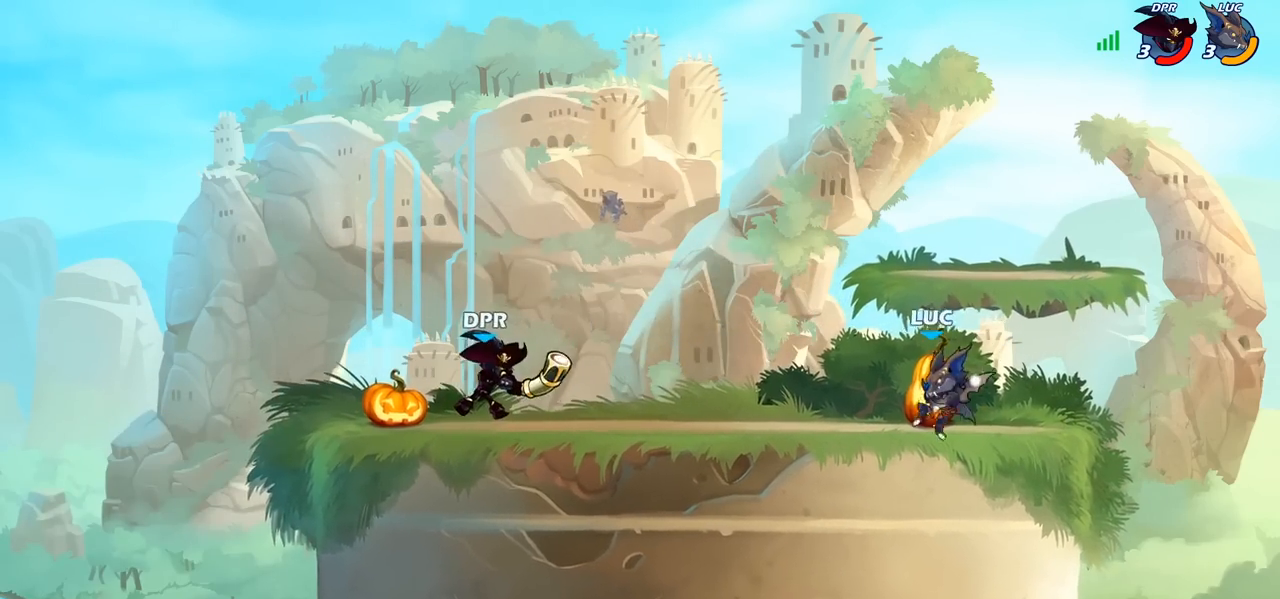
{"buttons": ["R2"], "left_stick": "left", "right_stick": "center"}
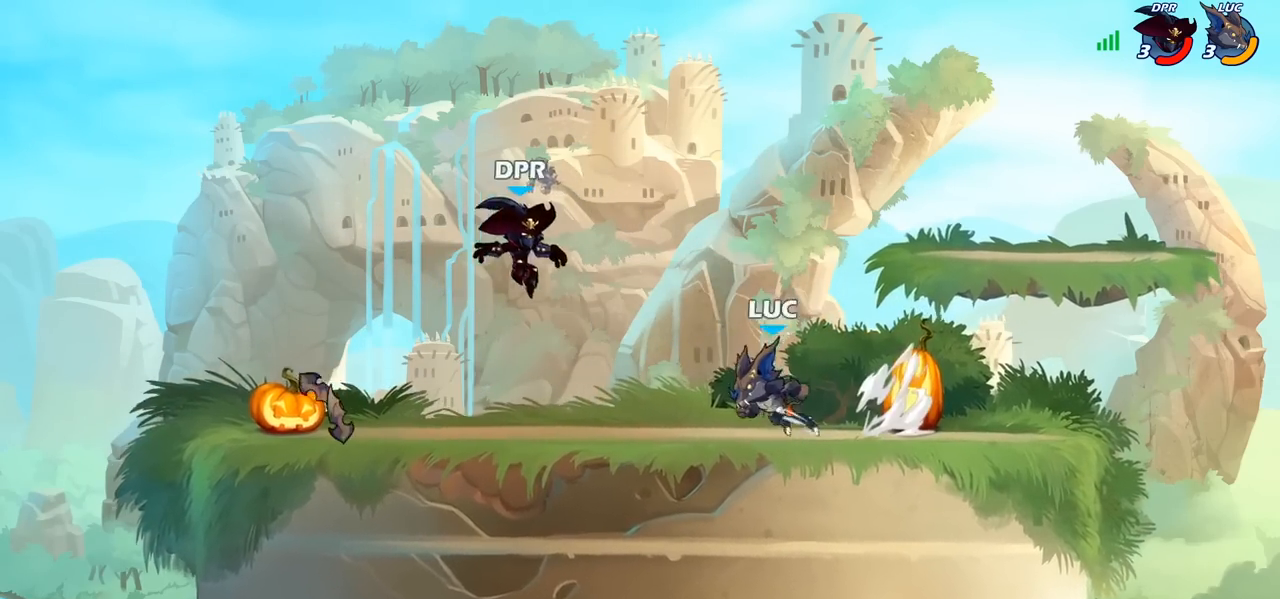
{"buttons": ["R2"], "left_stick": "left", "right_stick": "center"}
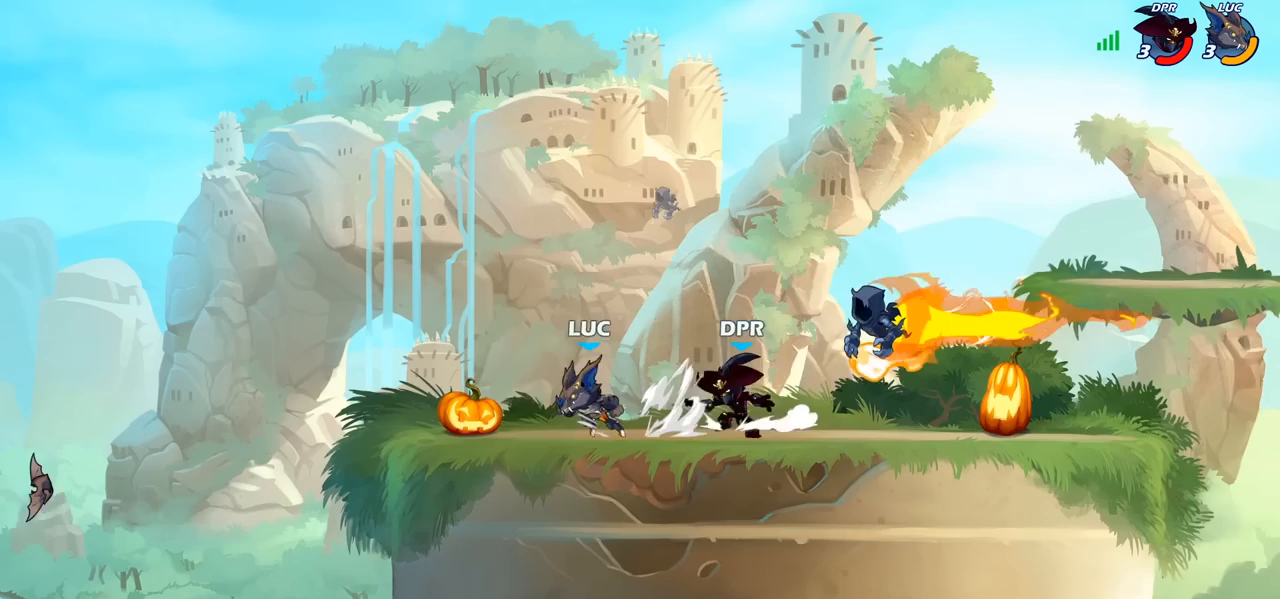
{"buttons": [], "left_stick": "down", "right_stick": "center", "events": [[50, "R2", "up"], [433, "left_stick", "down"]]}
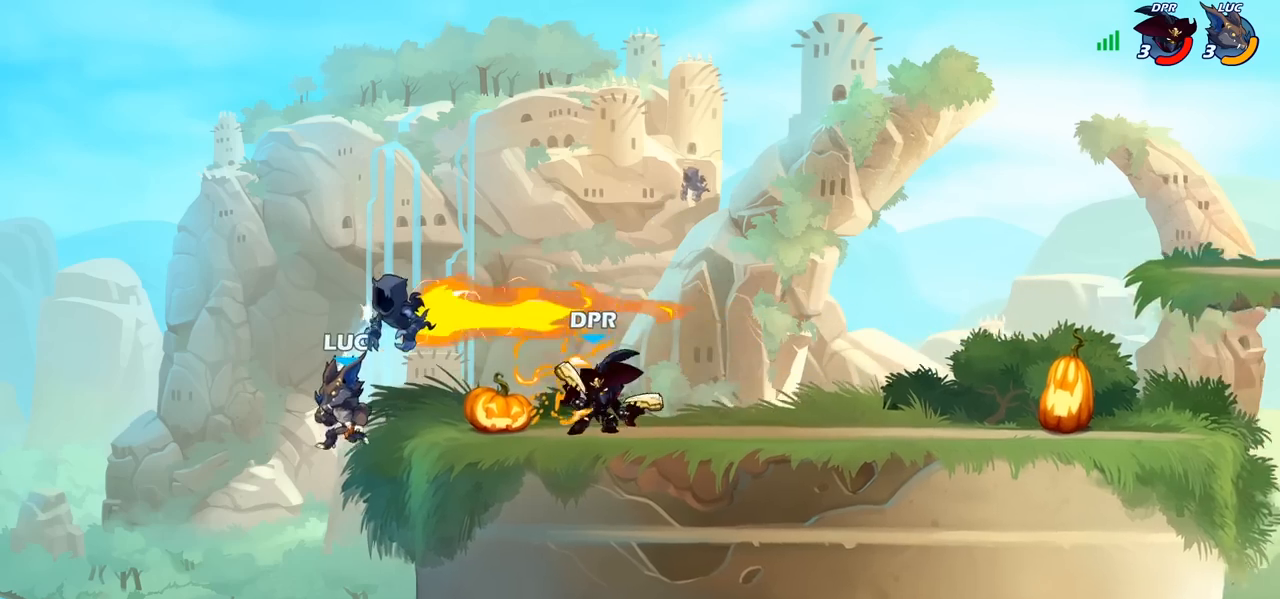
{"buttons": [], "left_stick": "right", "right_stick": "center", "events": [[17, "left_stick", "down-right"], [117, "left_stick", "right"], [300, "CROSS", "down"], [400, "CROSS", "up"]]}
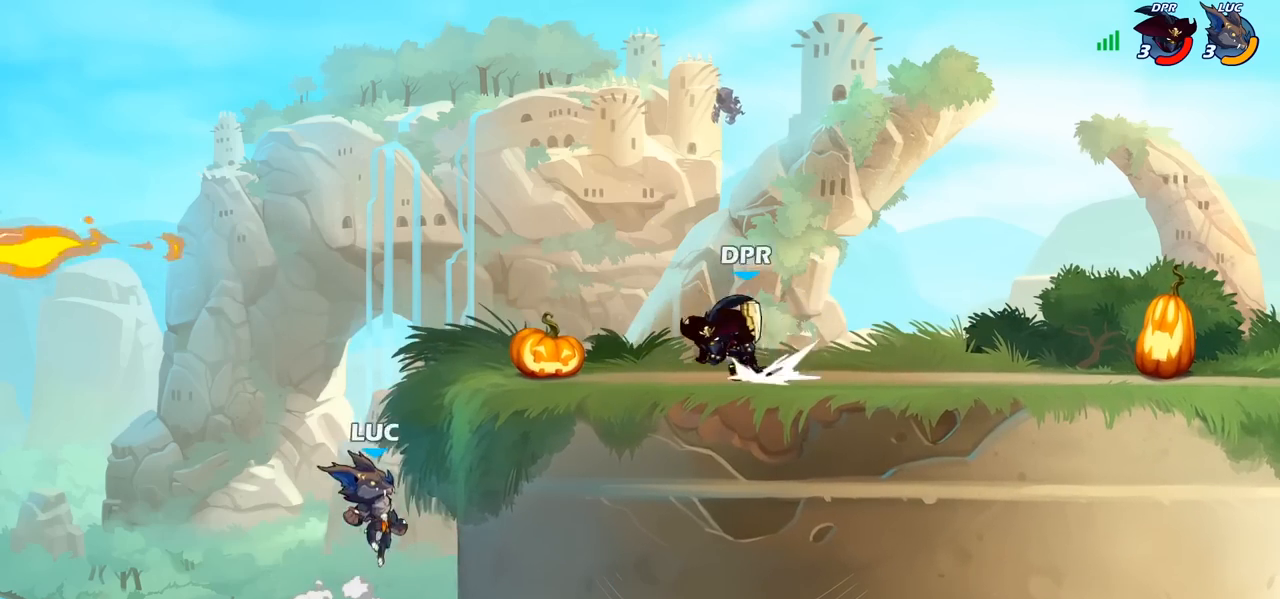
{"buttons": [], "left_stick": "down-right", "right_stick": "center", "events": [[217, "left_stick", "down-left"], [417, "left_stick", "down-right"]]}
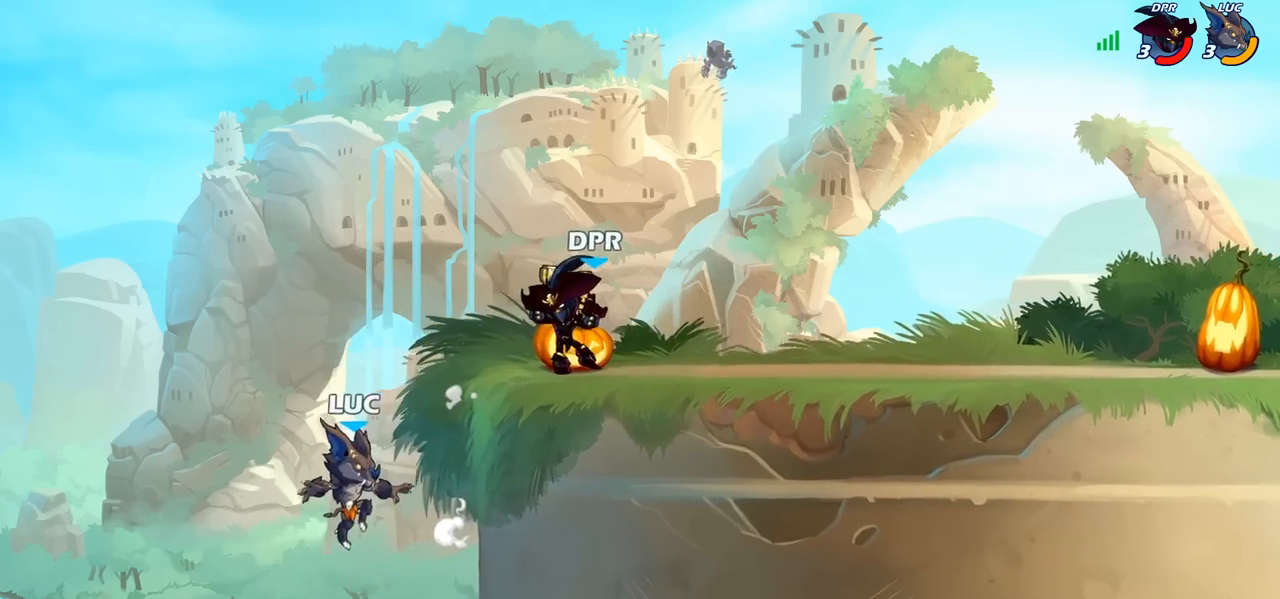
{"buttons": [], "left_stick": "up-right", "right_stick": "center", "events": [[17, "left_stick", "right"], [117, "CROSS", "down"], [217, "CROSS", "up"], [233, "left_stick", "up-left"], [317, "CIRCLE", "down"], [417, "CIRCLE", "up"], [450, "left_stick", "up-right"]]}
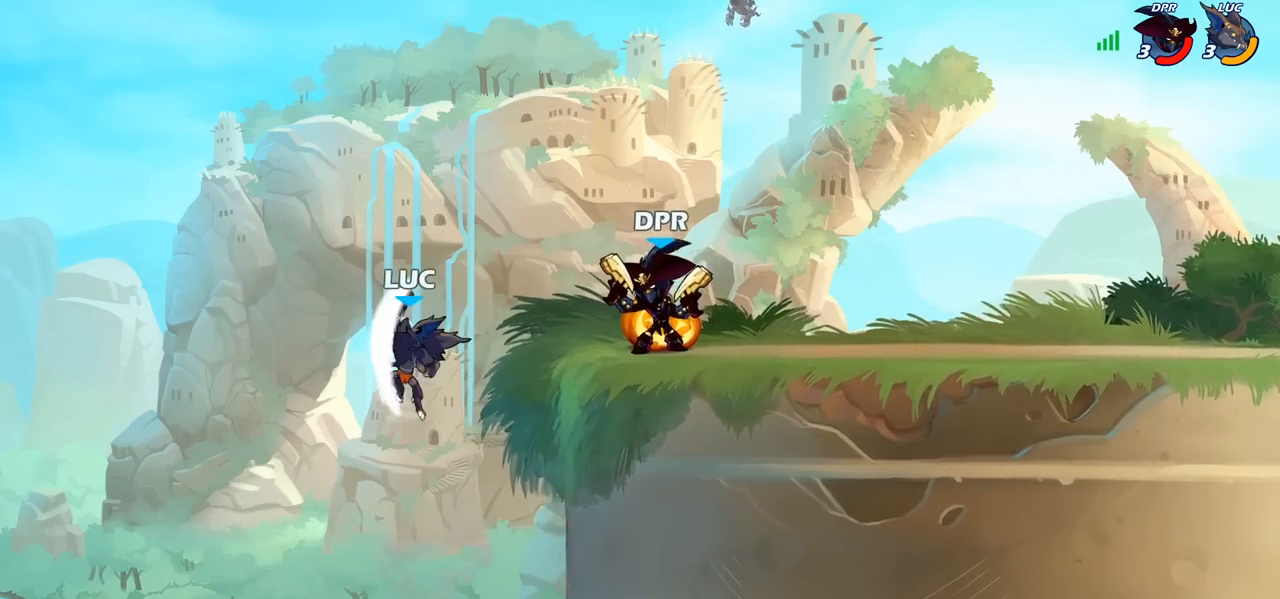
{"buttons": [], "left_stick": "right", "right_stick": "center", "events": [[500, "left_stick", "right"]]}
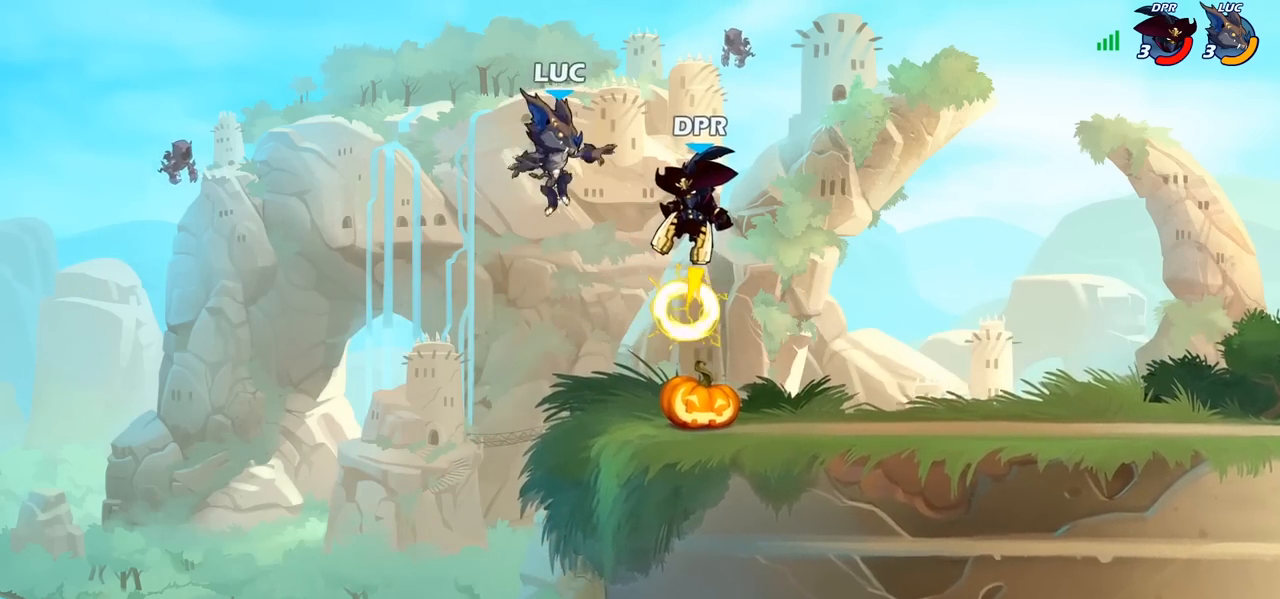
{"buttons": [], "left_stick": "left", "right_stick": "center", "events": [[17, "left_stick", "up-right"], [50, "left_stick", "down"], [67, "SQUARE", "down"], [133, "SQUARE", "up"], [167, "left_stick", "center"], [483, "left_stick", "left"]]}
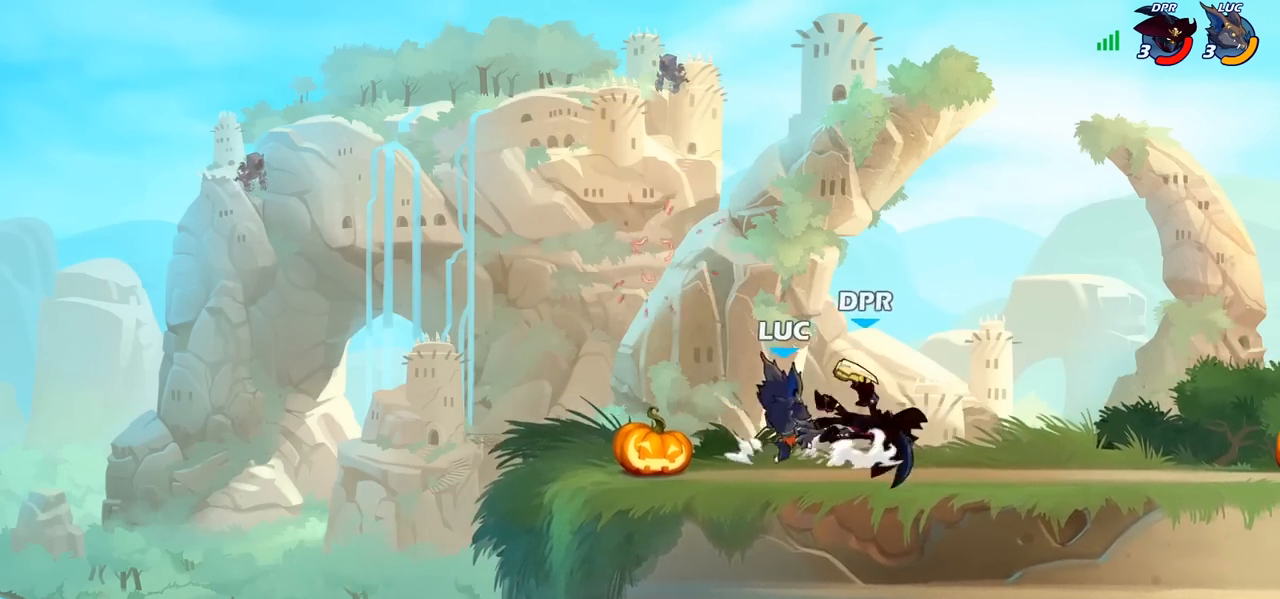
{"buttons": [], "left_stick": "up-right", "right_stick": "center", "events": [[383, "left_stick", "up-right"]]}
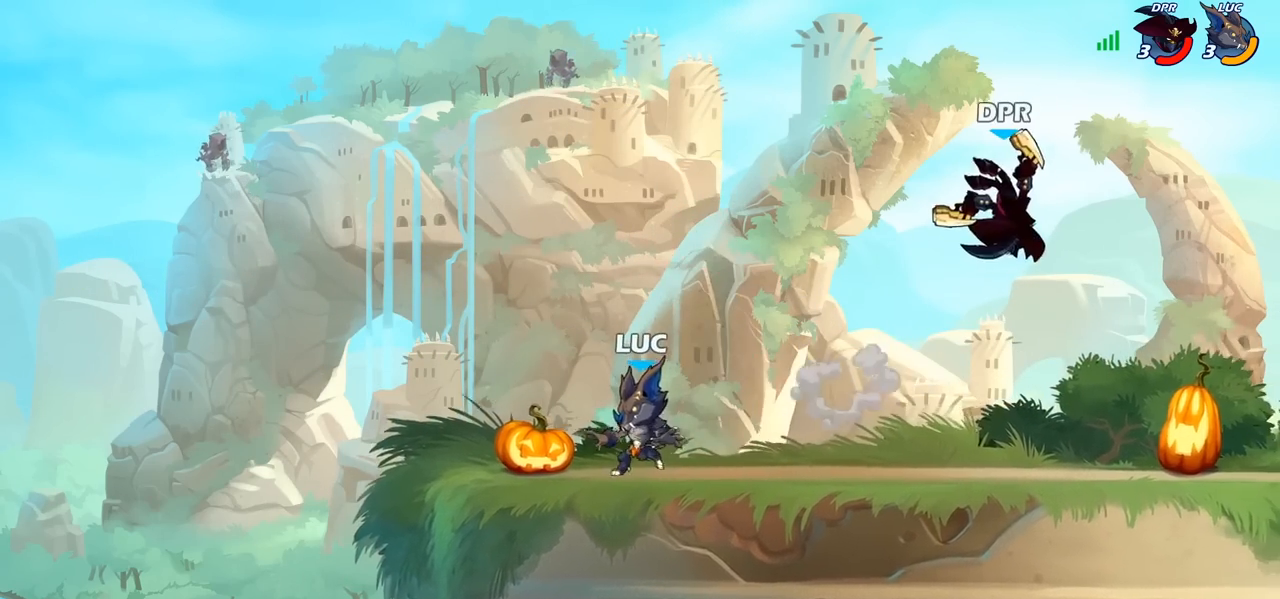
{"buttons": [], "left_stick": "up-left", "right_stick": "center", "events": [[67, "left_stick", "up-left"], [233, "left_stick", "up-right"], [417, "left_stick", "up-left"]]}
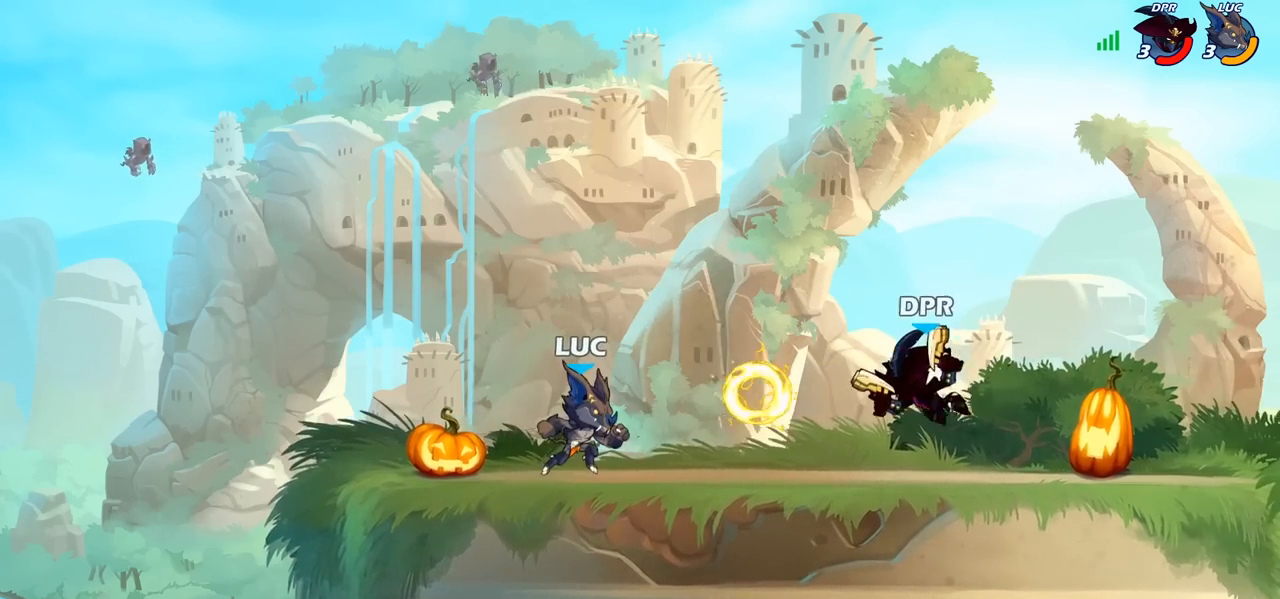
{"buttons": [], "left_stick": "center", "right_stick": "center", "events": [[183, "left_stick", "right"], [300, "R2", "down"], [350, "SQUARE", "down"], [400, "R2", "up"], [450, "SQUARE", "up"], [483, "left_stick", "center"]]}
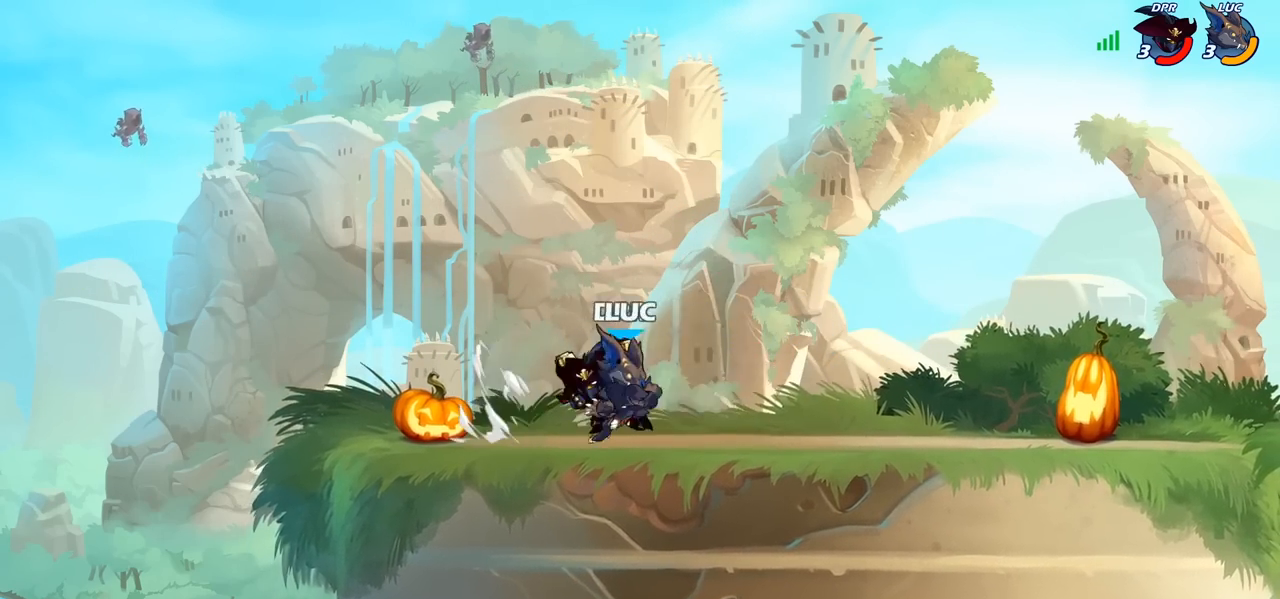
{"buttons": [], "left_stick": "right", "right_stick": "center", "events": [[150, "left_stick", "right"]]}
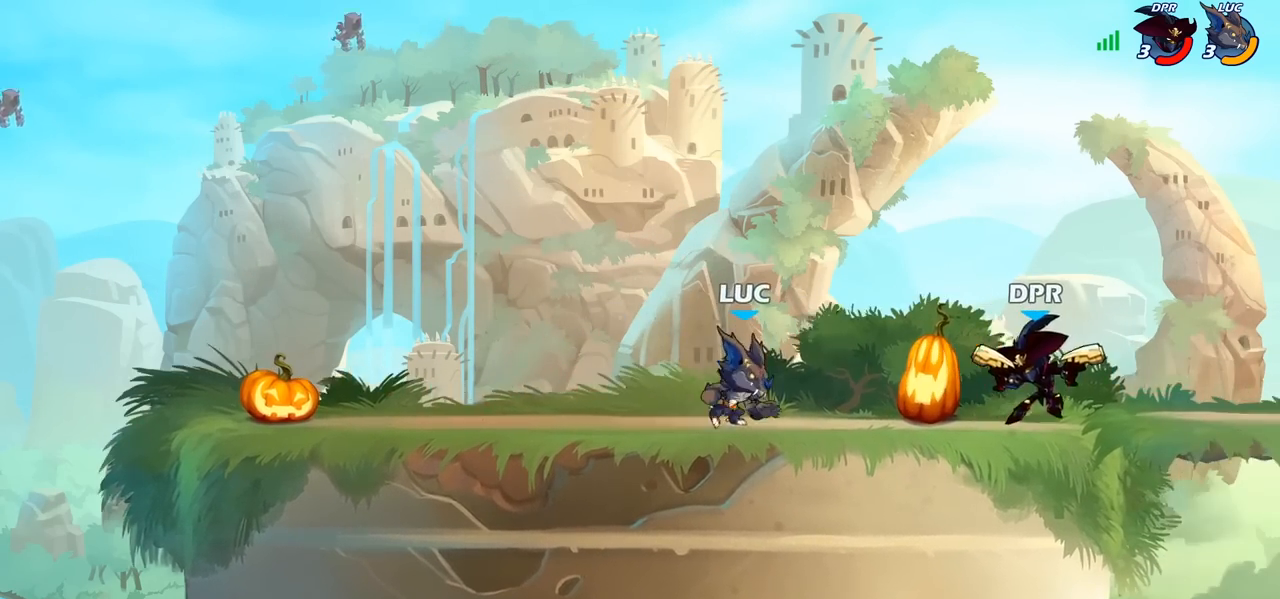
{"buttons": [], "left_stick": "right", "right_stick": "center", "events": [[33, "R2", "down"], [50, "CROSS", "down"], [100, "SQUARE", "down"], [133, "R2", "up"], [150, "CROSS", "up"], [167, "SQUARE", "up"]]}
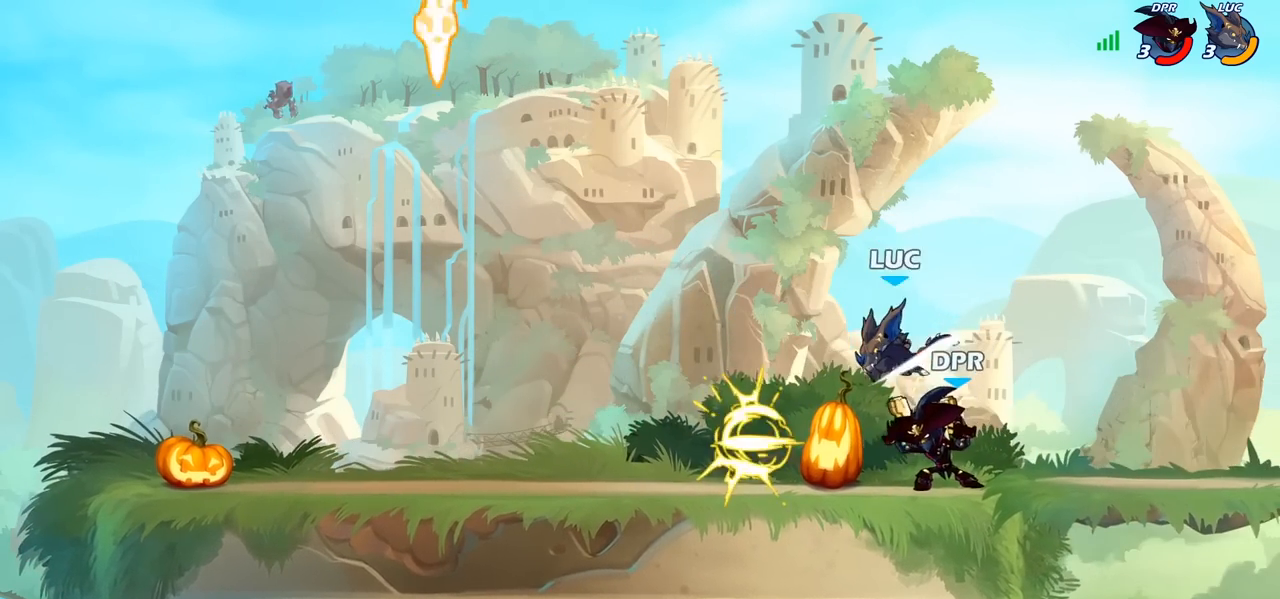
{"buttons": ["SQUARE"], "left_stick": "center", "right_stick": "center", "events": [[33, "left_stick", "center"], [267, "SQUARE", "down"], [350, "SQUARE", "up"], [433, "SQUARE", "down"]]}
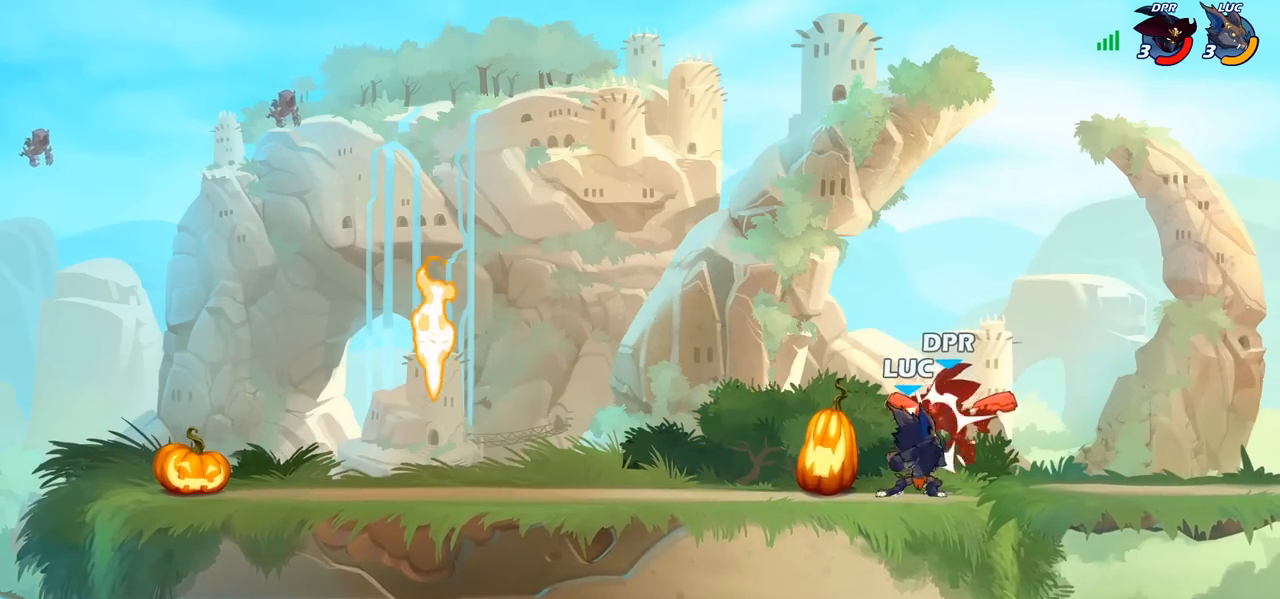
{"buttons": ["SQUARE"], "left_stick": "center", "right_stick": "center", "events": [[17, "SQUARE", "up"], [100, "SQUARE", "down"], [183, "SQUARE", "up"], [283, "SQUARE", "down"], [350, "SQUARE", "up"], [450, "SQUARE", "down"]]}
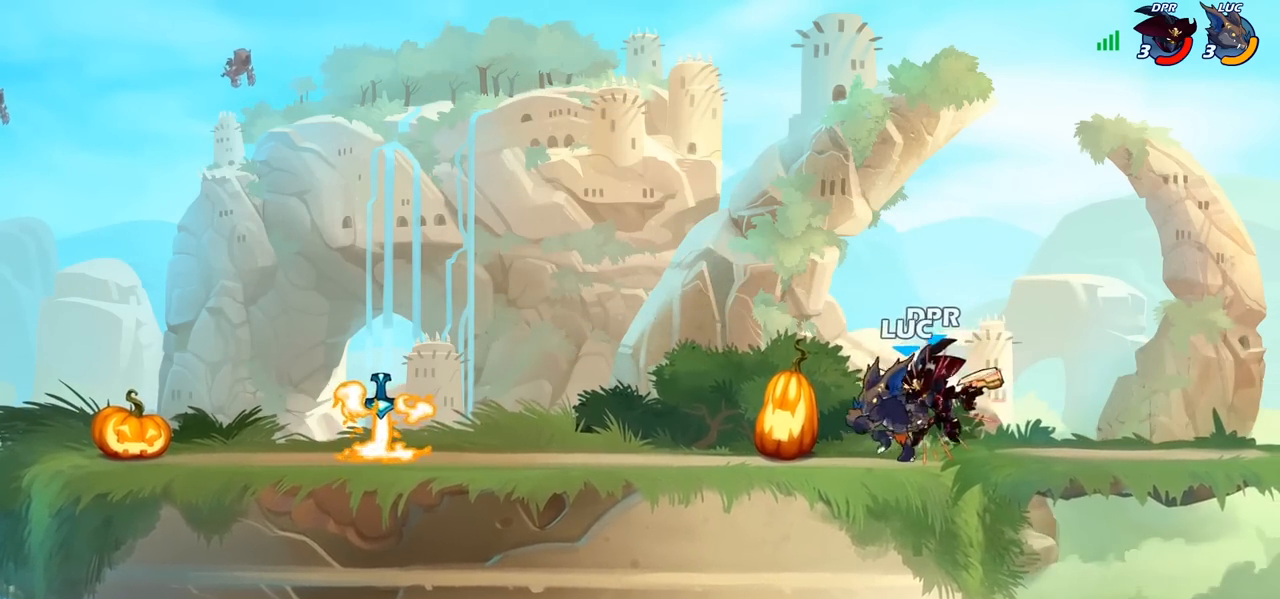
{"buttons": ["R2"], "left_stick": "left", "right_stick": "center", "events": [[33, "SQUARE", "up"], [200, "left_stick", "left"], [417, "R2", "down"]]}
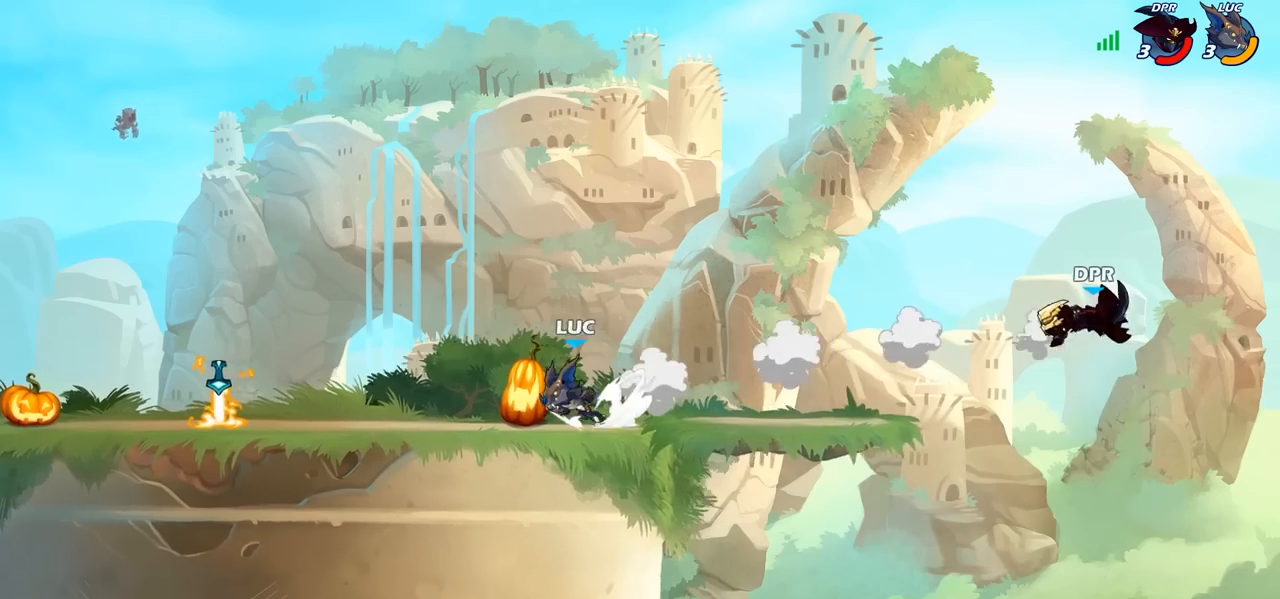
{"buttons": [], "left_stick": "left", "right_stick": "center", "events": [[83, "R2", "up"]]}
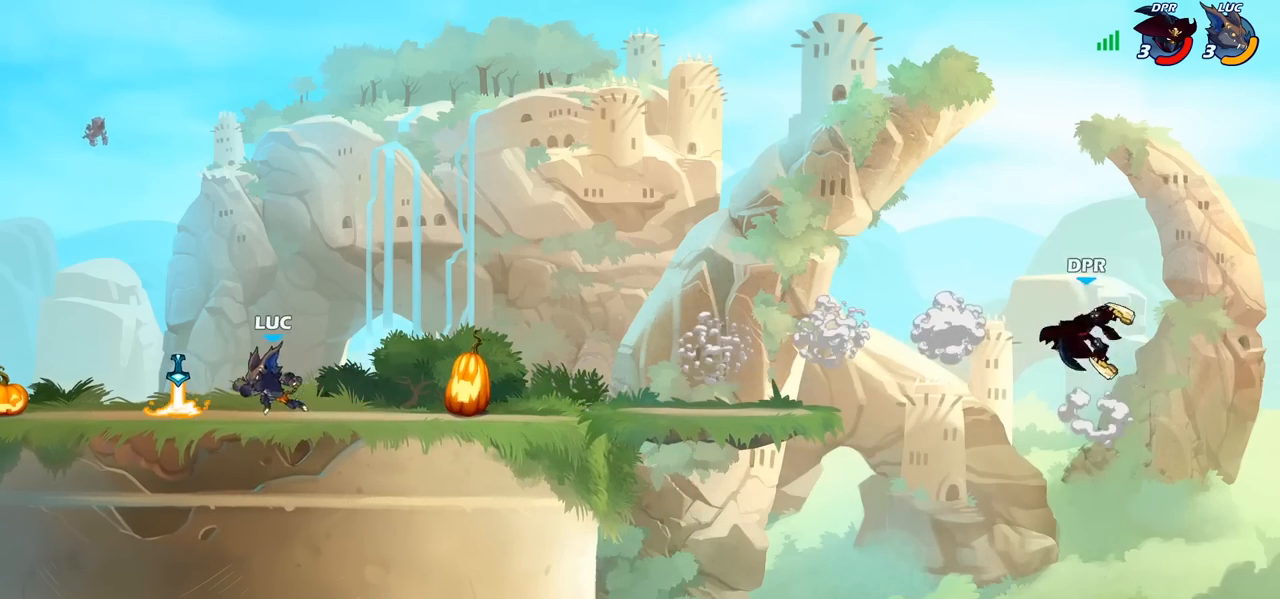
{"buttons": [], "left_stick": "right", "right_stick": "center", "events": [[117, "left_stick", "up-right"], [133, "R1", "down"], [167, "R1", "up"], [217, "left_stick", "right"], [250, "R2", "down"], [417, "R2", "up"]]}
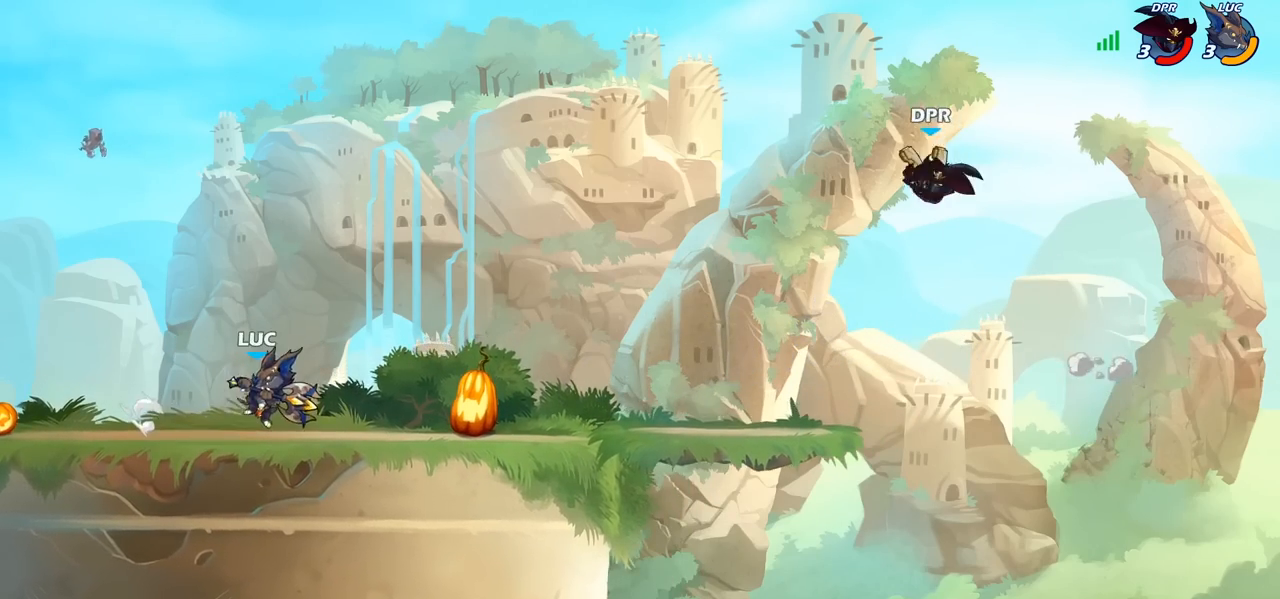
{"buttons": [], "left_stick": "right", "right_stick": "center", "events": [[333, "CIRCLE", "down"], [400, "CIRCLE", "up"]]}
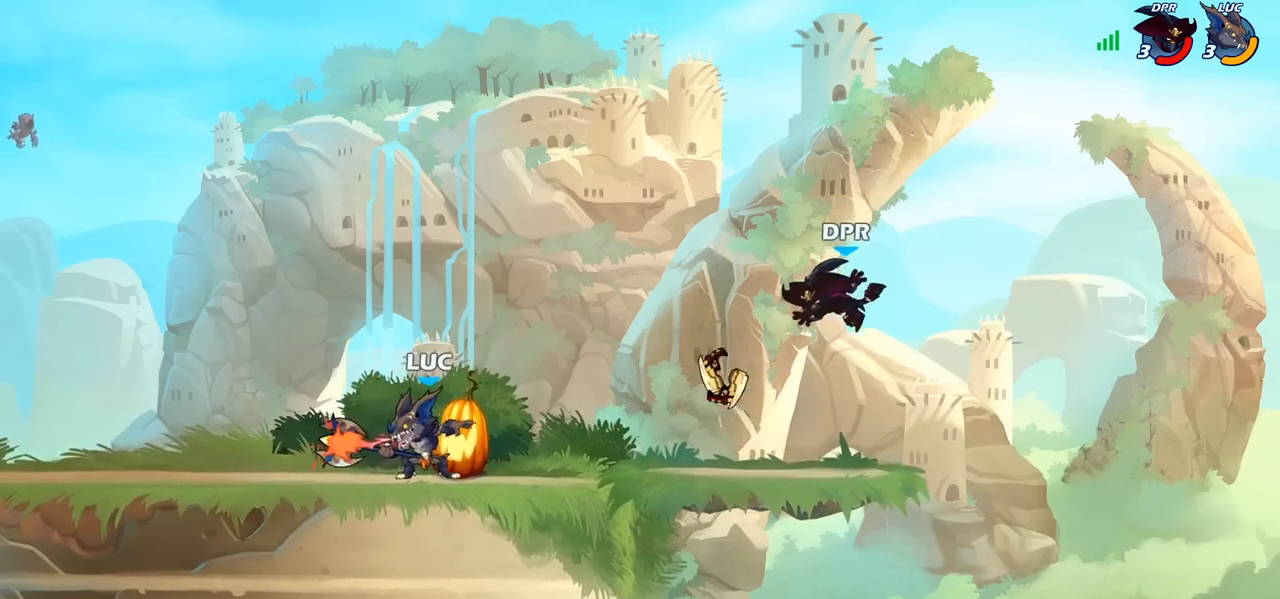
{"buttons": [], "left_stick": "center", "right_stick": "center", "events": [[233, "left_stick", "center"]]}
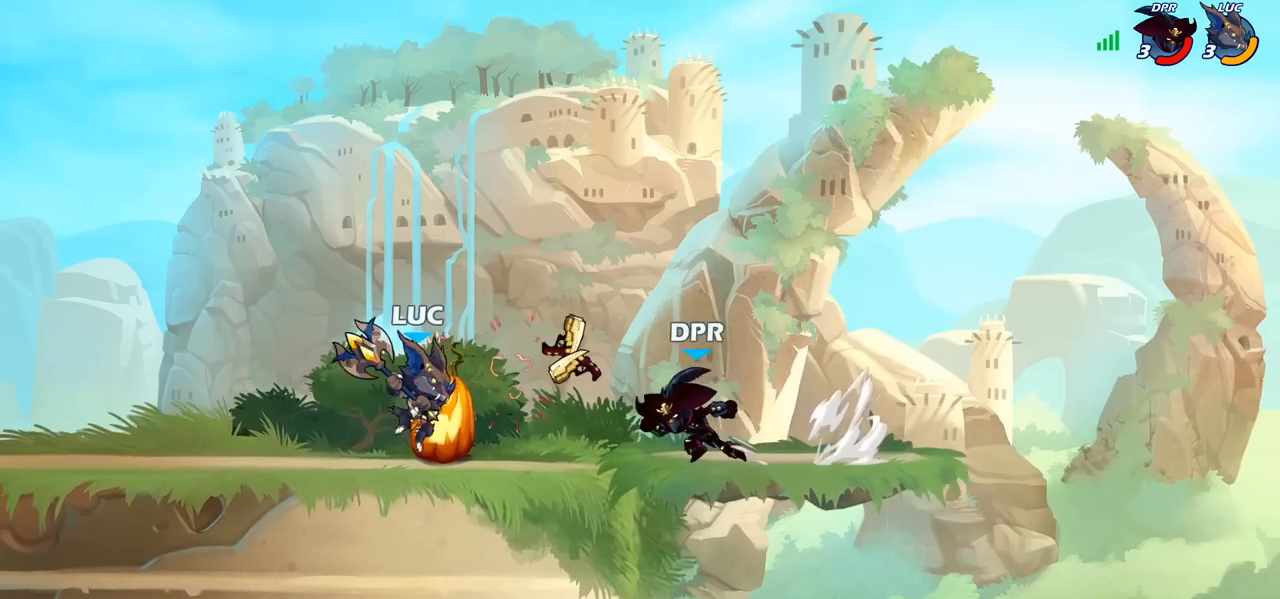
{"buttons": ["SQUARE"], "left_stick": "center", "right_stick": "center", "events": [[100, "SQUARE", "down"], [183, "SQUARE", "up"], [267, "SQUARE", "down"], [350, "SQUARE", "up"], [433, "SQUARE", "down"]]}
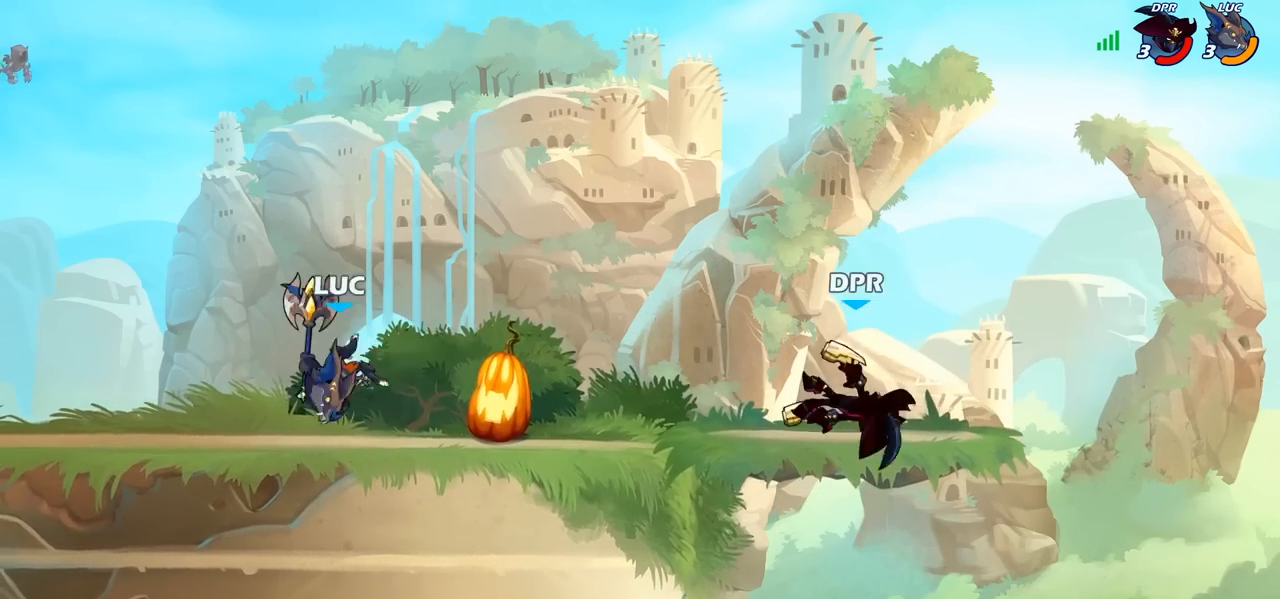
{"buttons": [], "left_stick": "right", "right_stick": "center", "events": [[17, "SQUARE", "up"], [250, "left_stick", "right"]]}
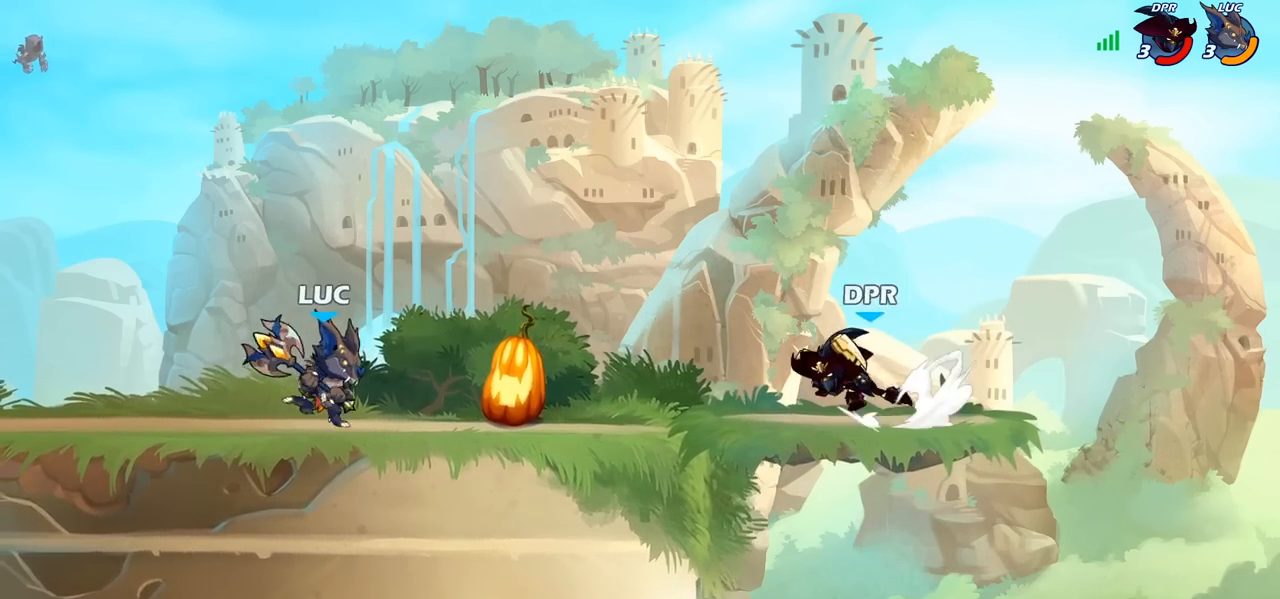
{"buttons": ["R2"], "left_stick": "up", "right_stick": "center", "events": [[17, "left_stick", "left"], [417, "left_stick", "right"], [500, "R2", "down"], [500, "left_stick", "up"]]}
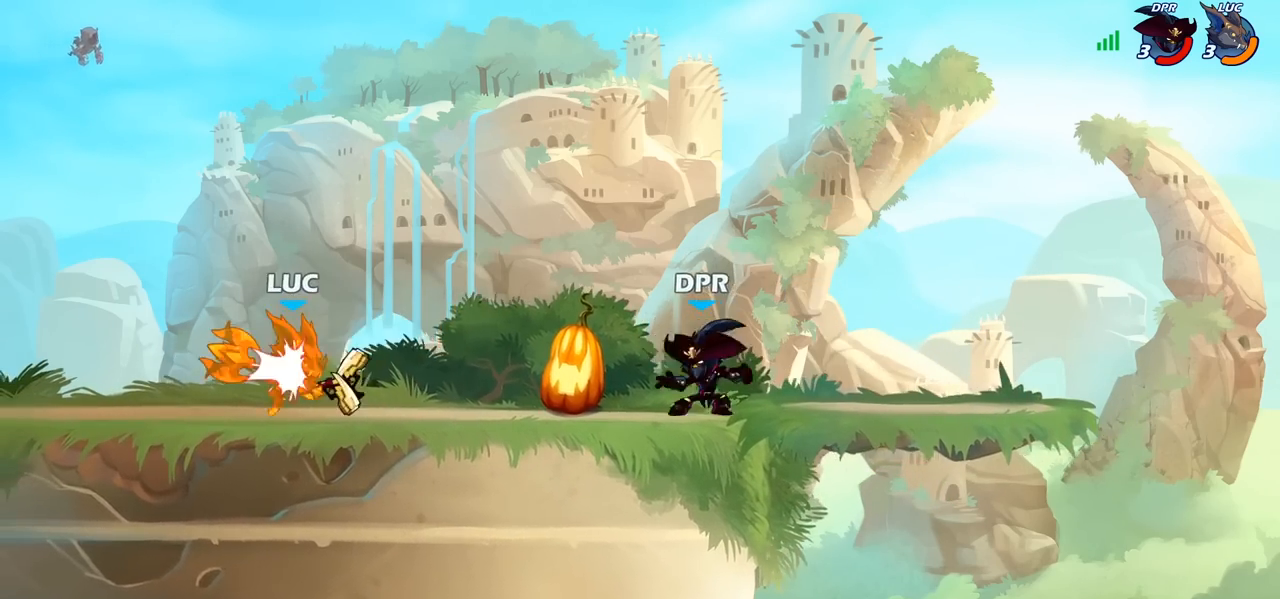
{"buttons": [], "left_stick": "center", "right_stick": "center", "events": [[67, "left_stick", "center"], [200, "R2", "up"], [333, "left_stick", "right"], [417, "SQUARE", "down"], [433, "left_stick", "center"], [483, "SQUARE", "up"]]}
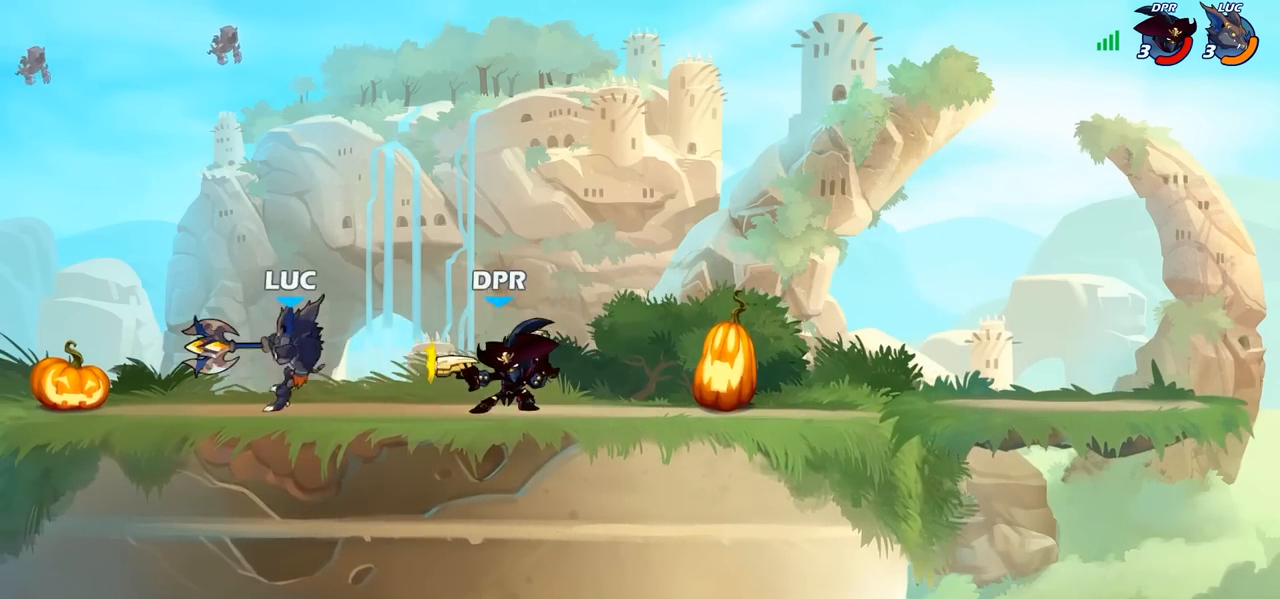
{"buttons": [], "left_stick": "center", "right_stick": "center", "events": [[83, "SQUARE", "down"], [183, "SQUARE", "up"]]}
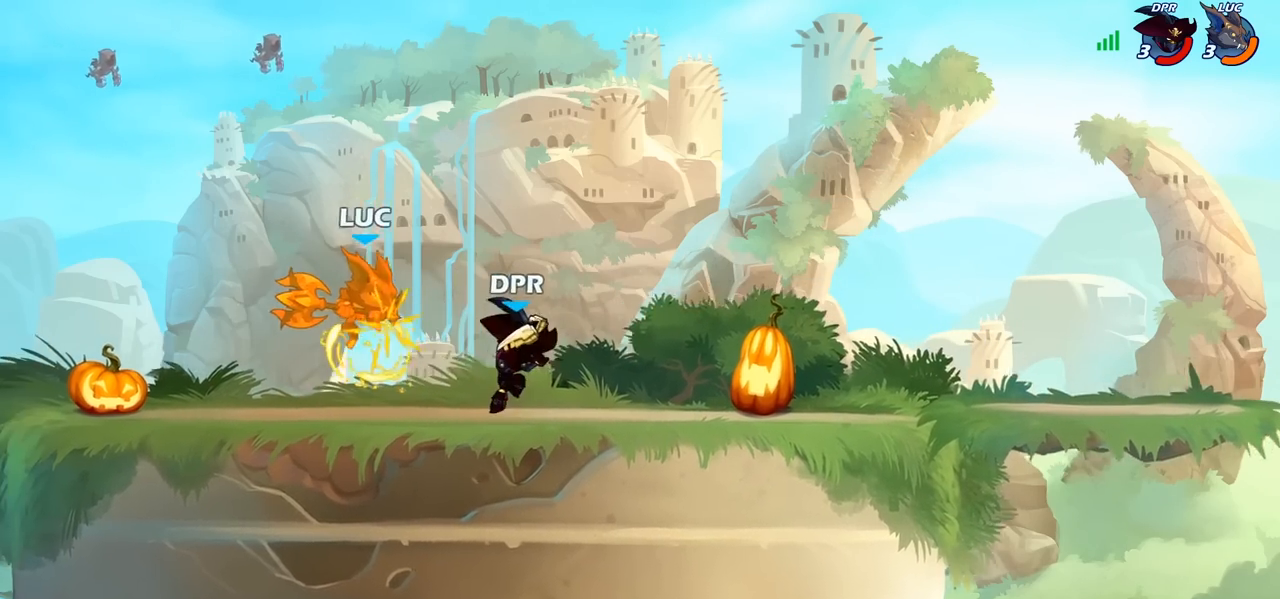
{"buttons": [], "left_stick": "left", "right_stick": "center", "events": [[467, "left_stick", "left"]]}
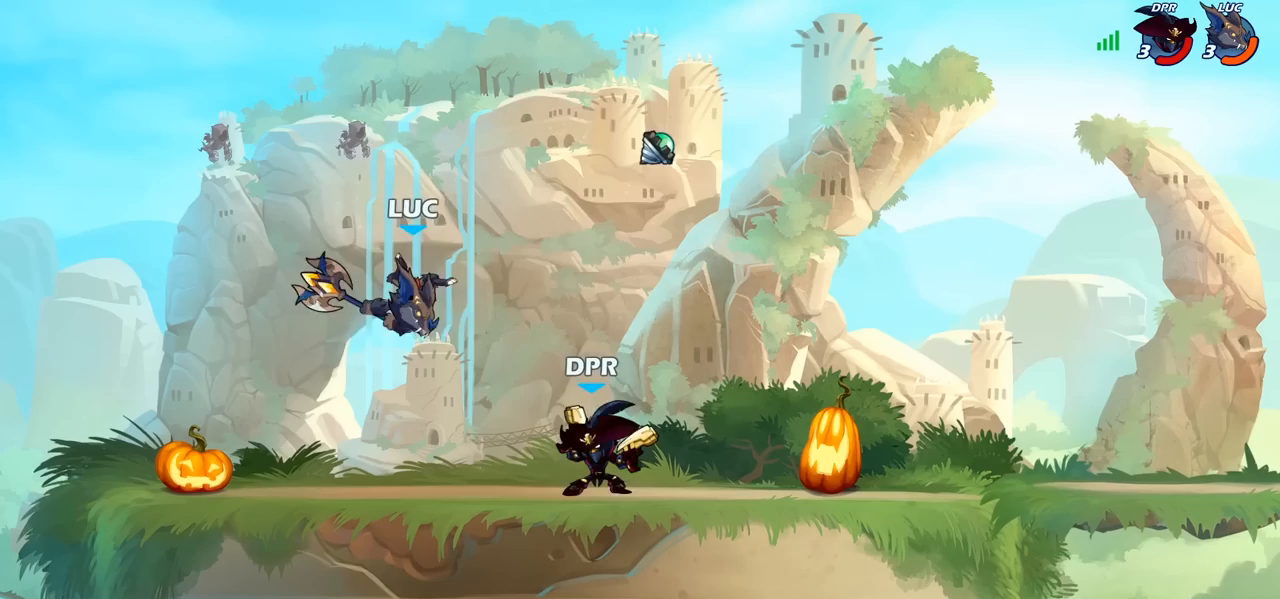
{"buttons": [], "left_stick": "down", "right_stick": "center", "events": [[83, "left_stick", "down-left"], [183, "R2", "down"], [467, "R2", "up"], [483, "left_stick", "down"]]}
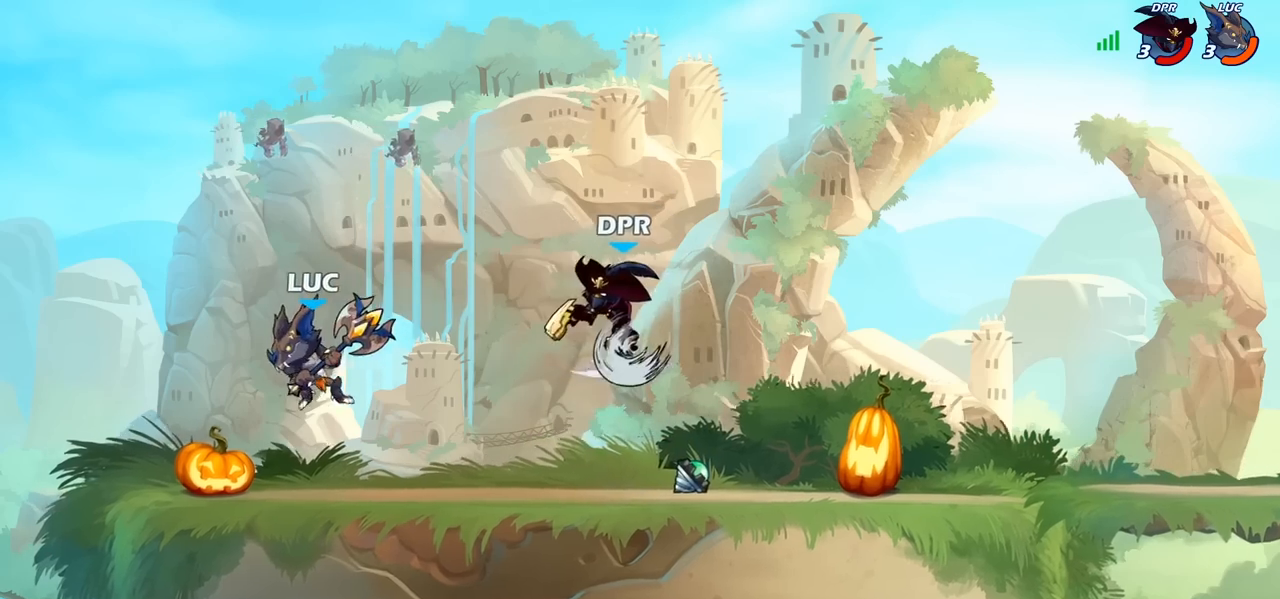
{"buttons": [], "left_stick": "up-right", "right_stick": "center", "events": [[150, "left_stick", "right"], [233, "left_stick", "up-right"]]}
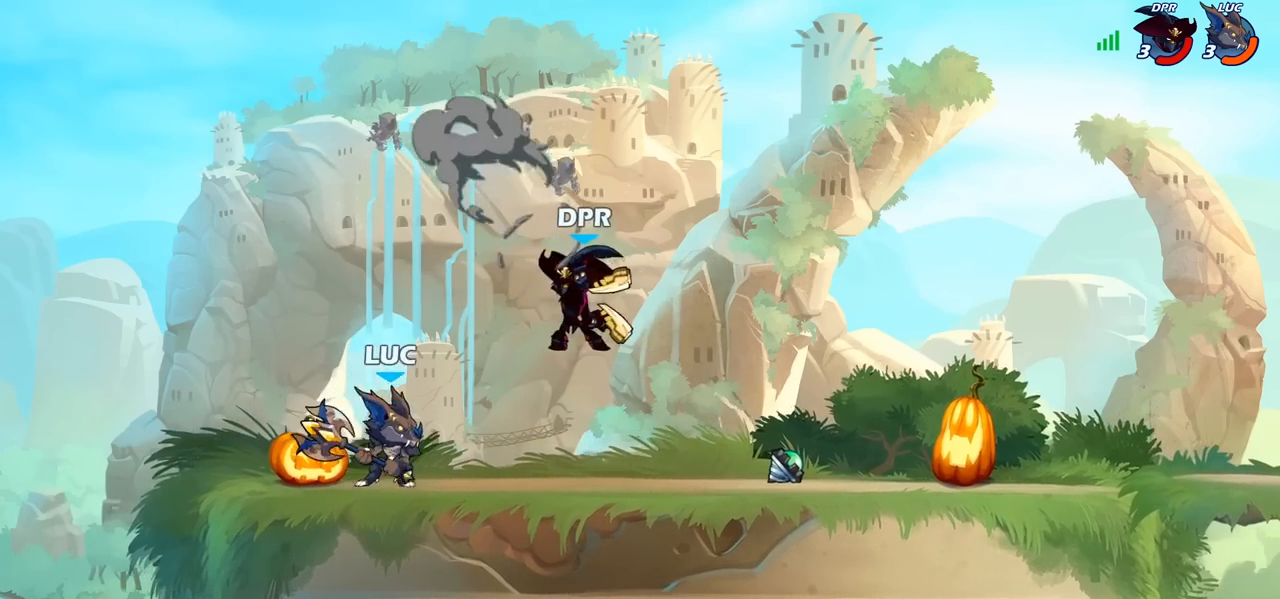
{"buttons": [], "left_stick": "center", "right_stick": "center", "events": [[50, "left_stick", "center"], [150, "SQUARE", "down"], [233, "SQUARE", "up"]]}
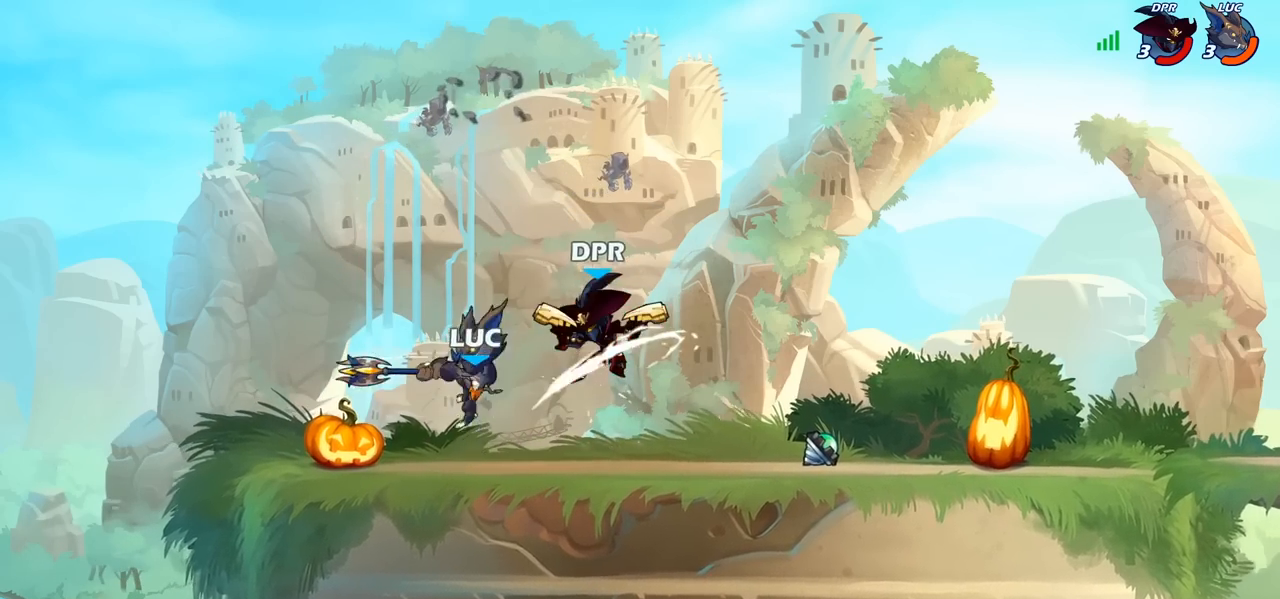
{"buttons": [], "left_stick": "right", "right_stick": "center", "events": [[33, "SQUARE", "down"], [117, "SQUARE", "up"], [317, "left_stick", "right"]]}